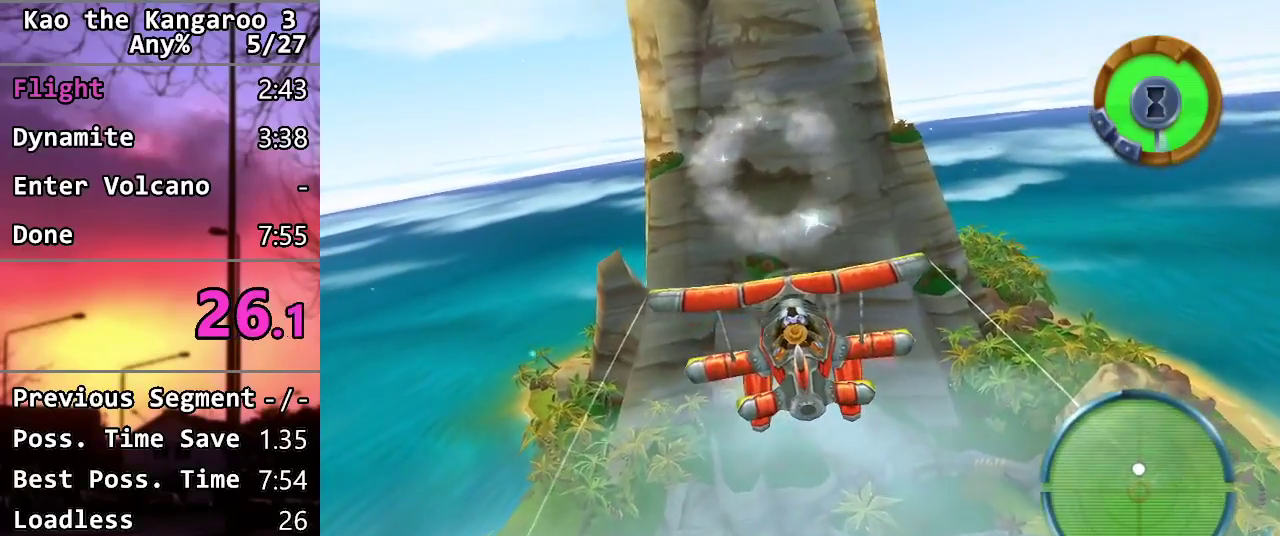
Gameplay with a controller (PlayStation layout); each line is a JSON object with the inputs held at the frame after it. "events" lists button and stick changes between this image and that frame as [ms after this image, input, new state], when the widget could be followed in between.
{"buttons": [], "left_stick": "up", "right_stick": "center", "events": [[417, "left_stick", "up"]]}
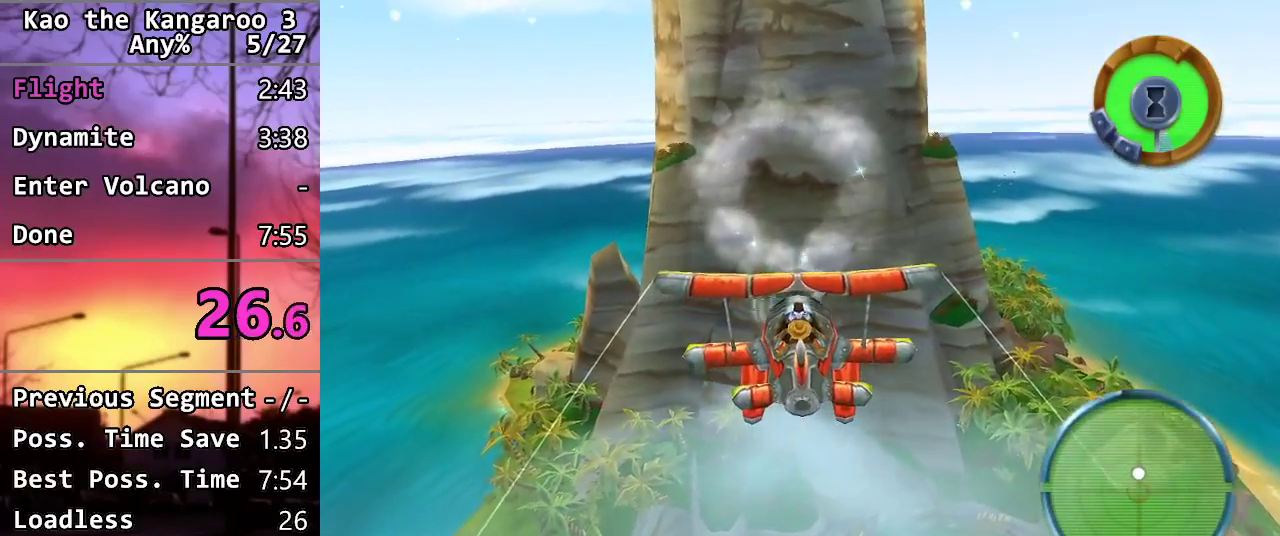
{"buttons": [], "left_stick": "up", "right_stick": "center", "events": [[83, "left_stick", "center"], [183, "left_stick", "up"], [367, "left_stick", "center"], [433, "left_stick", "up"]]}
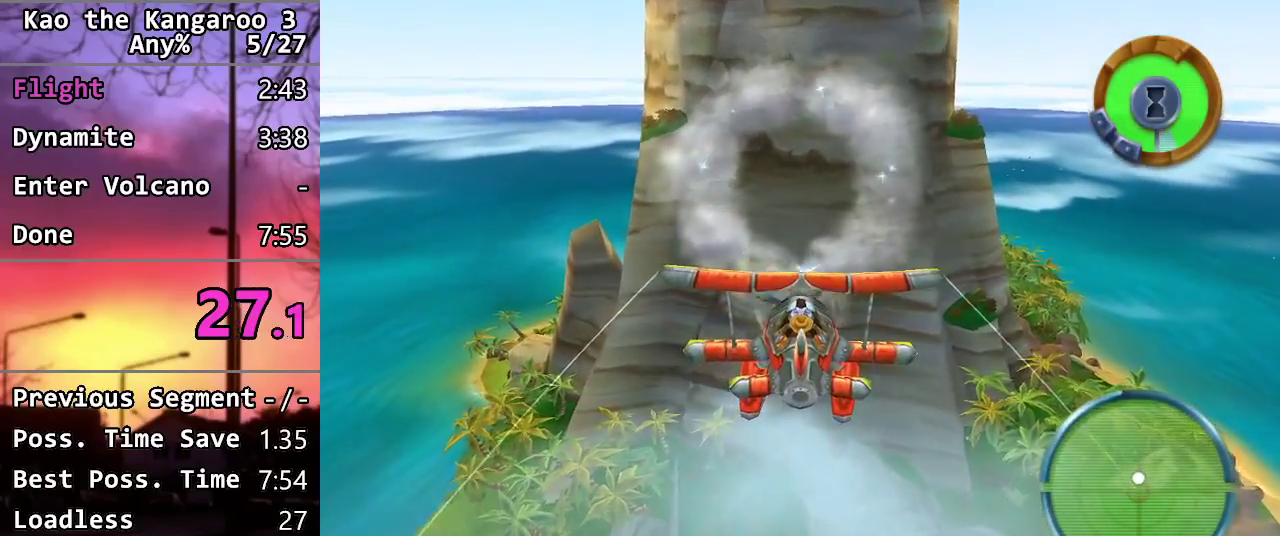
{"buttons": [], "left_stick": "right", "right_stick": "center", "events": [[383, "left_stick", "center"], [450, "left_stick", "right"]]}
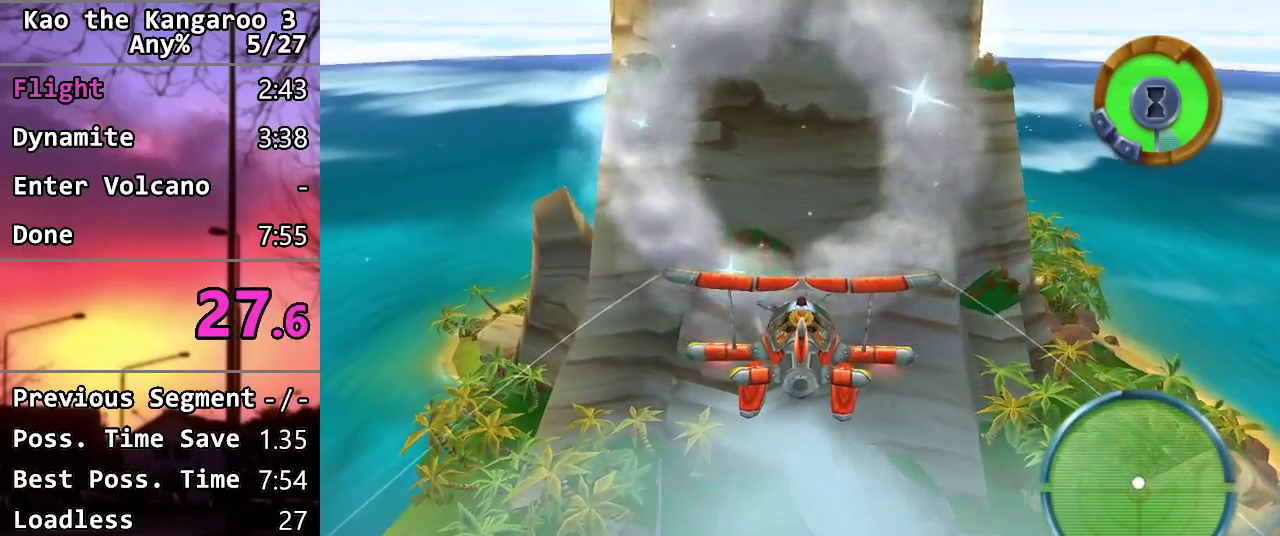
{"buttons": [], "left_stick": "right", "right_stick": "center", "events": []}
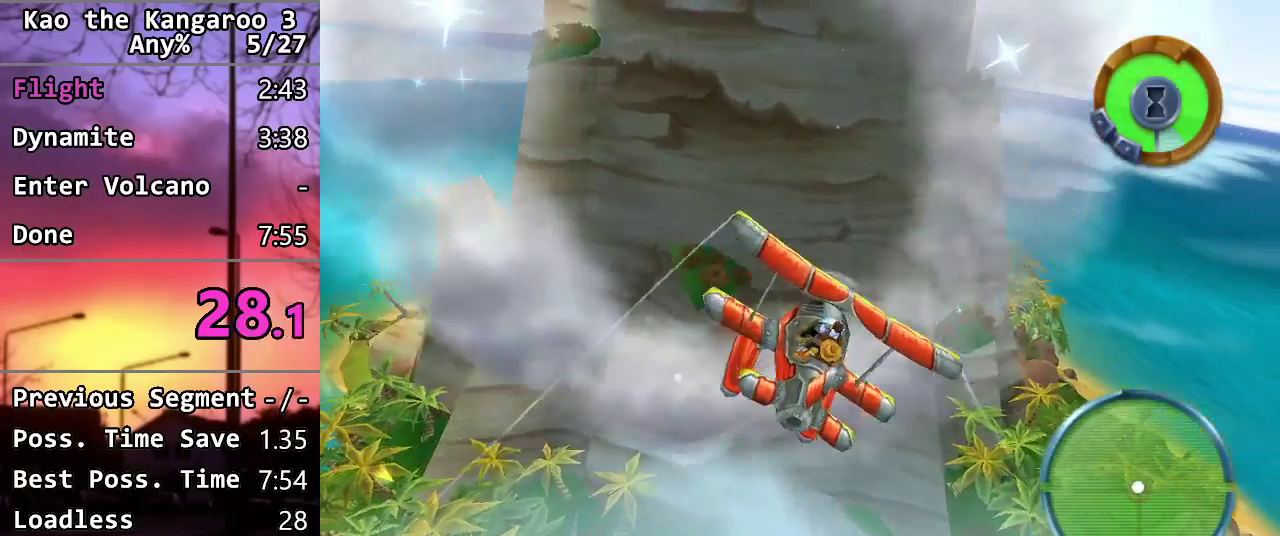
{"buttons": [], "left_stick": "center", "right_stick": "center", "events": [[250, "left_stick", "center"]]}
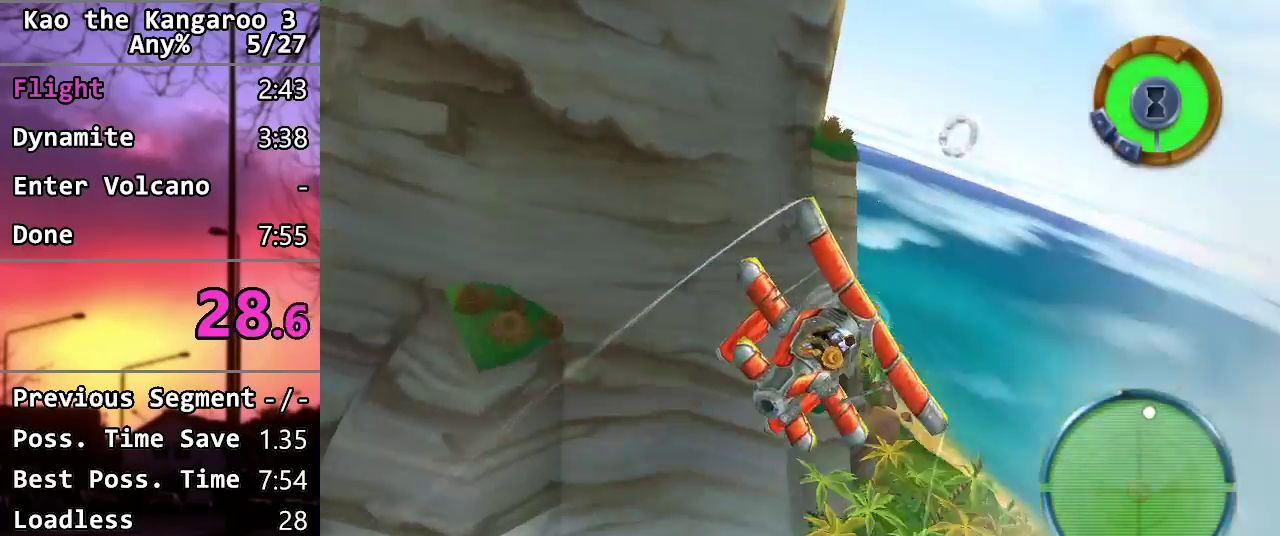
{"buttons": [], "left_stick": "left", "right_stick": "center", "events": [[167, "left_stick", "left"], [367, "left_stick", "center"], [417, "left_stick", "left"]]}
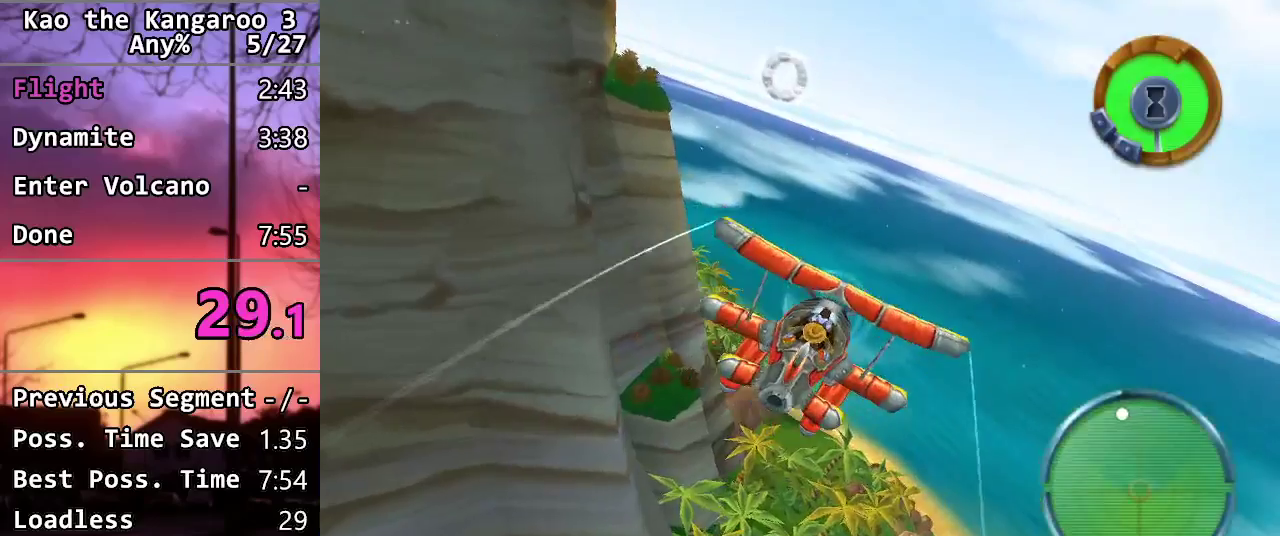
{"buttons": [], "left_stick": "center", "right_stick": "center", "events": [[133, "left_stick", "center"]]}
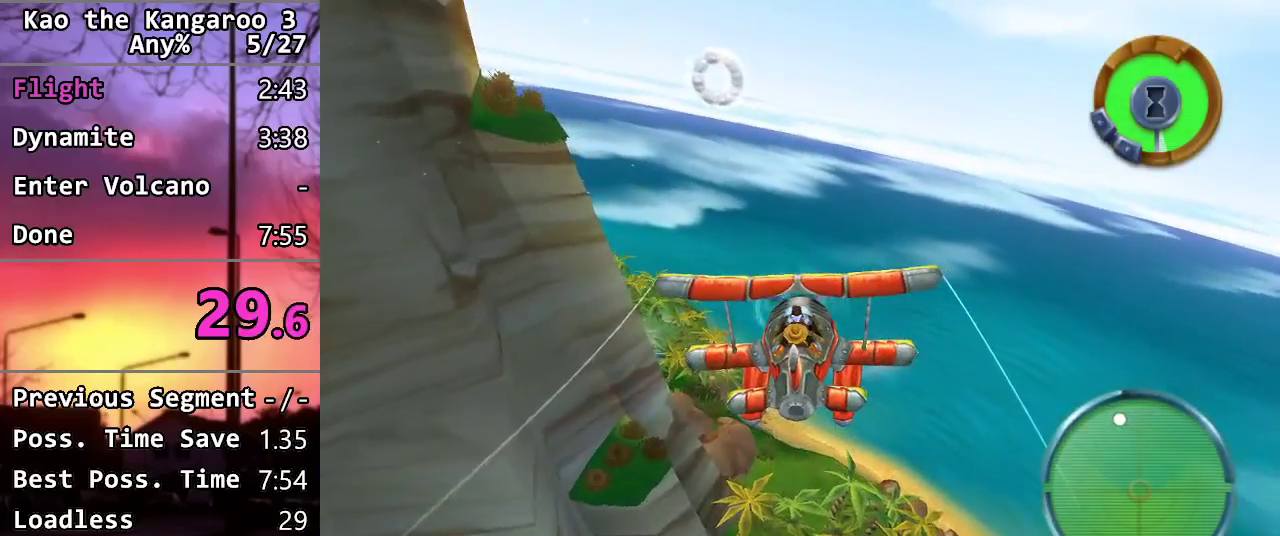
{"buttons": [], "left_stick": "center", "right_stick": "center", "events": [[167, "left_stick", "left"], [267, "left_stick", "center"]]}
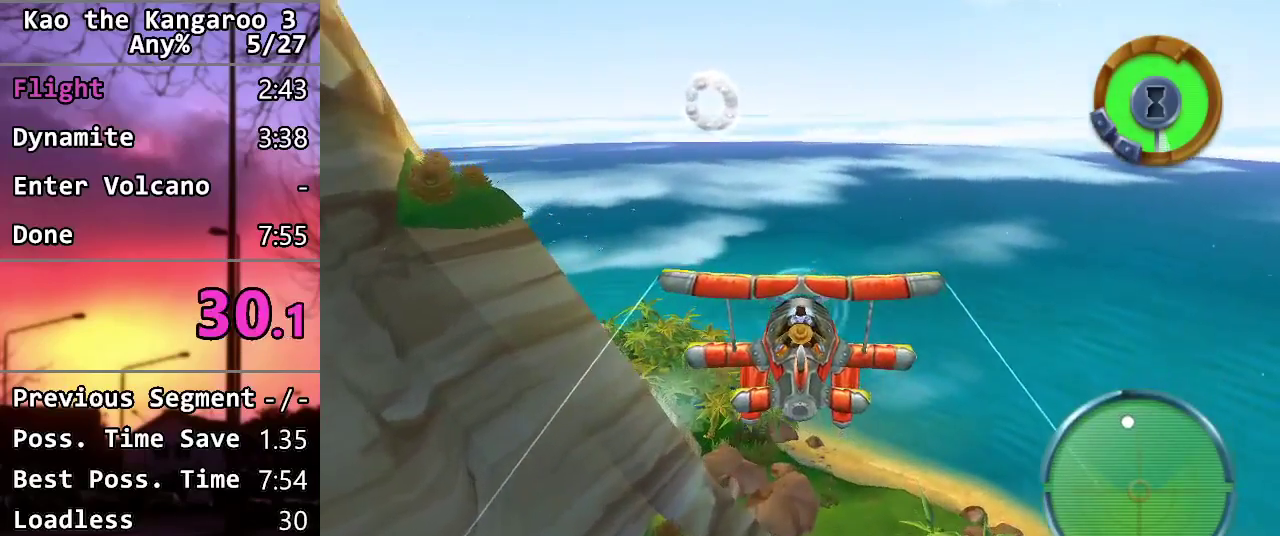
{"buttons": [], "left_stick": "center", "right_stick": "center", "events": [[100, "left_stick", "left"], [233, "left_stick", "center"]]}
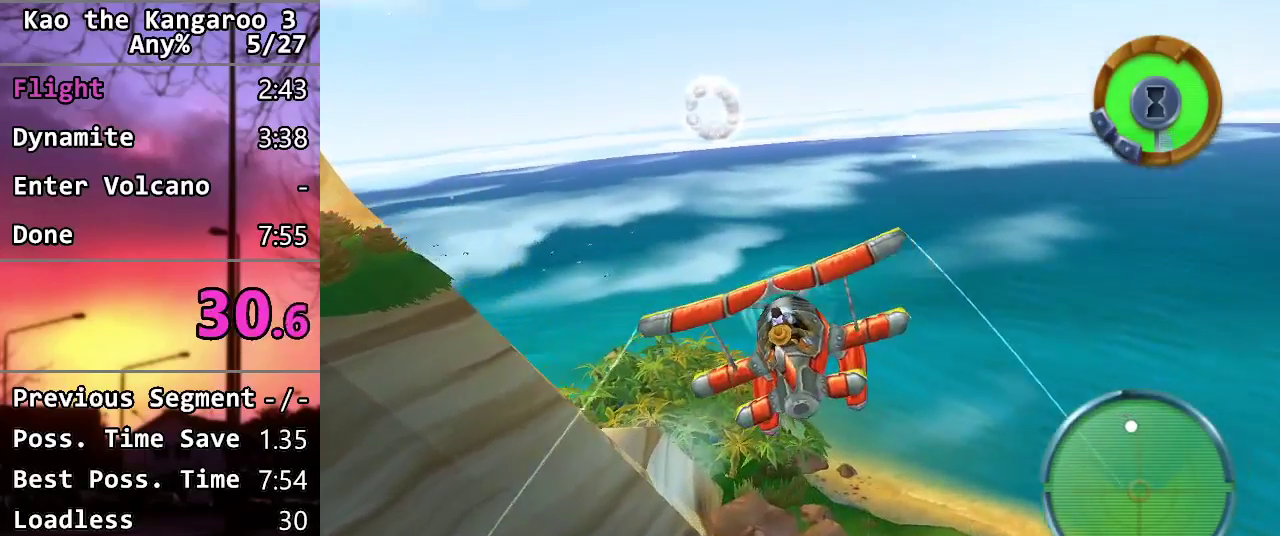
{"buttons": [], "left_stick": "center", "right_stick": "center", "events": []}
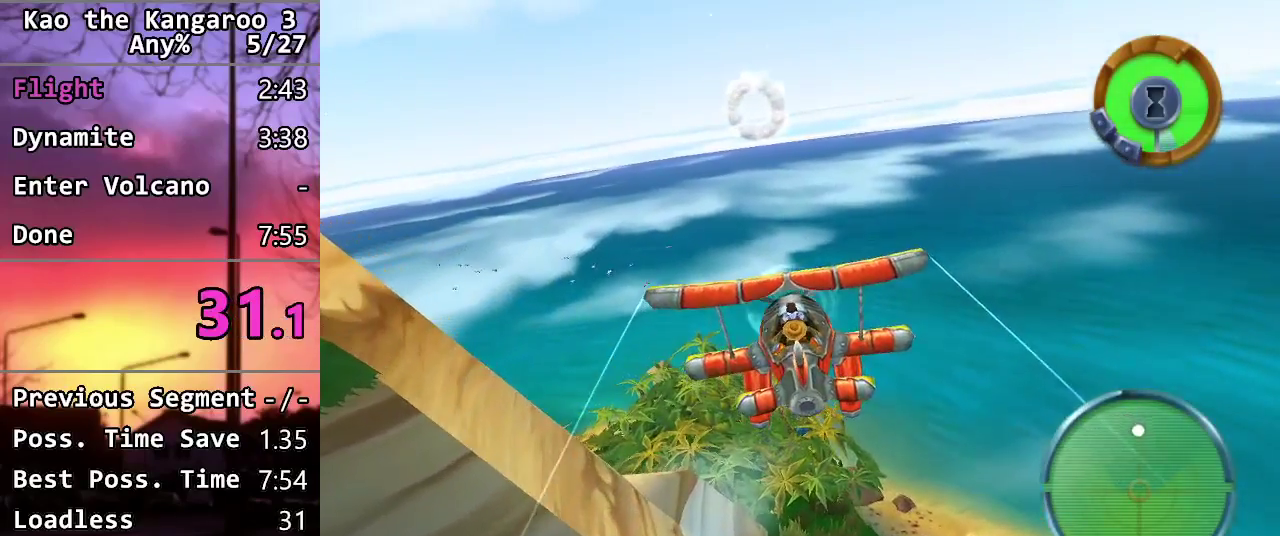
{"buttons": [], "left_stick": "center", "right_stick": "center", "events": []}
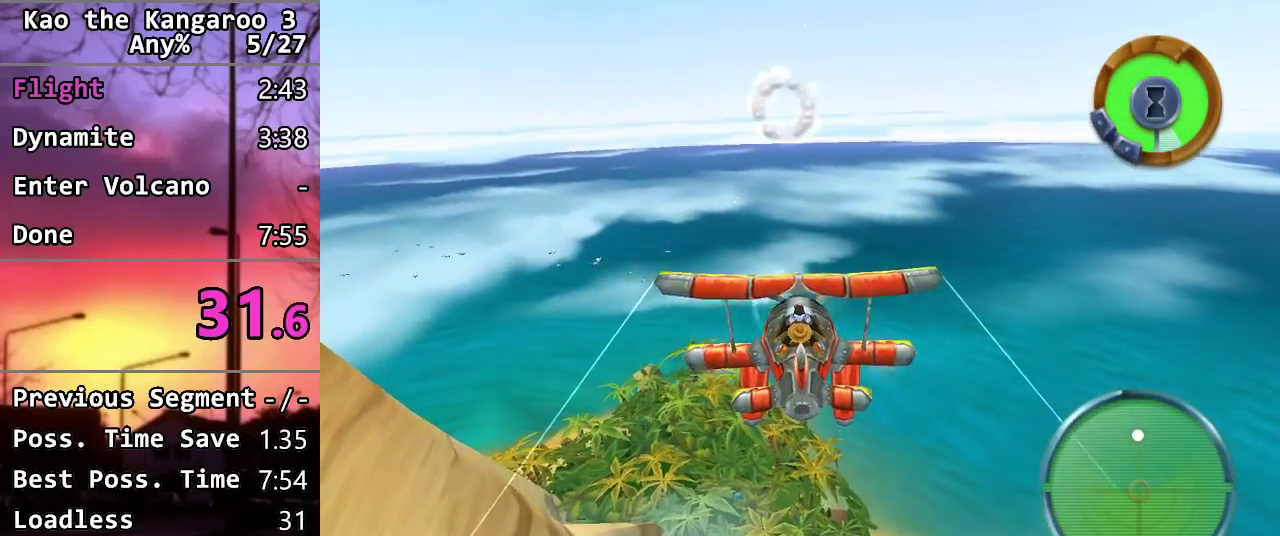
{"buttons": [], "left_stick": "center", "right_stick": "center", "events": []}
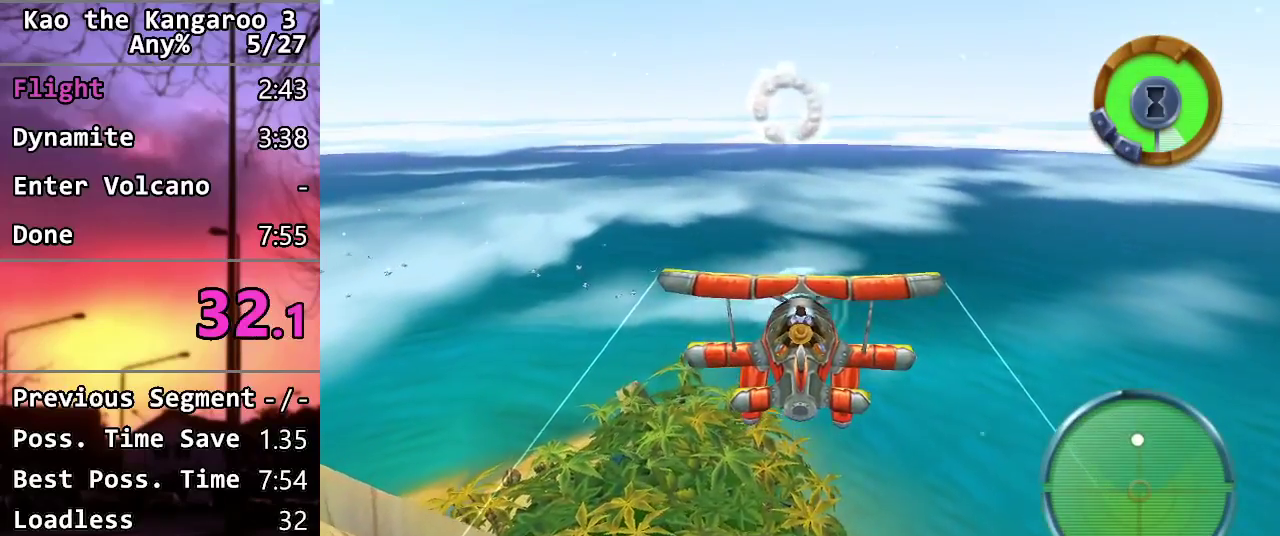
{"buttons": [], "left_stick": "center", "right_stick": "center", "events": []}
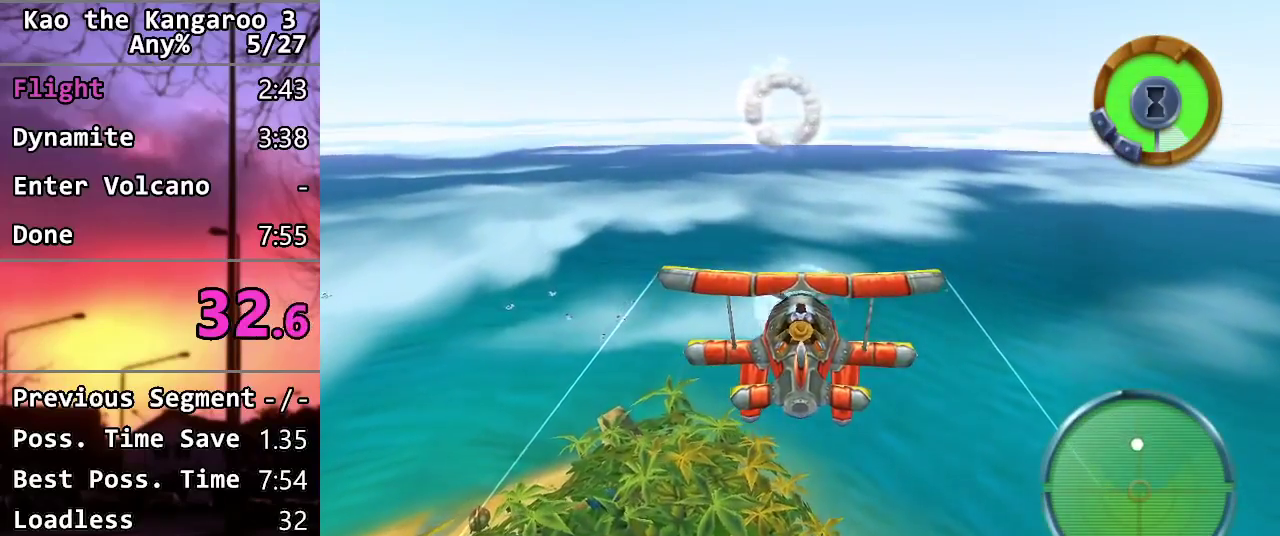
{"buttons": [], "left_stick": "center", "right_stick": "center", "events": []}
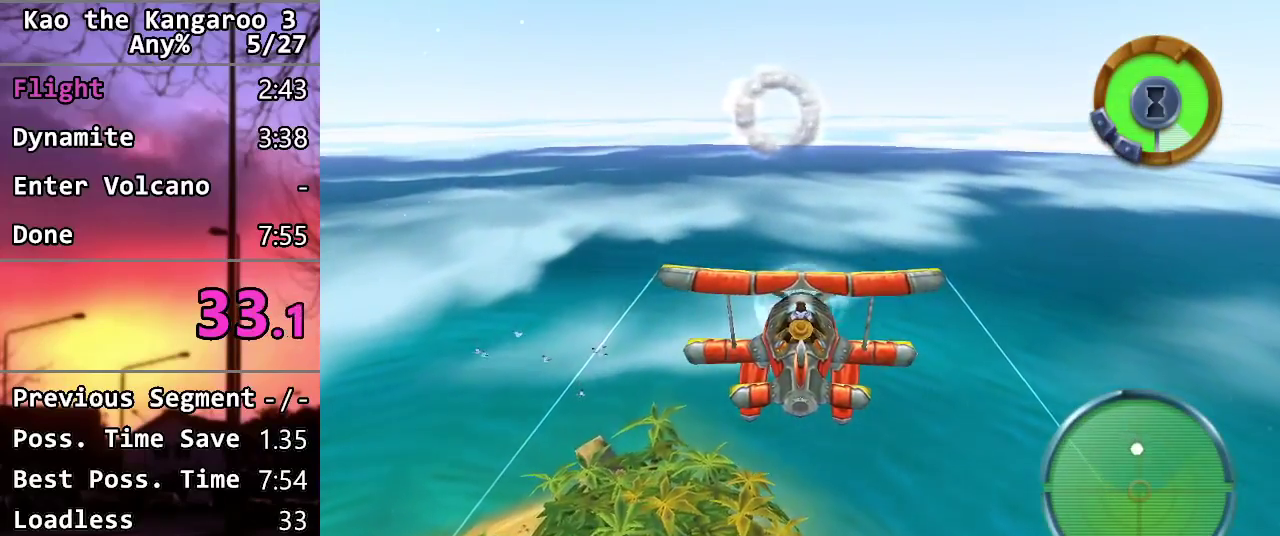
{"buttons": [], "left_stick": "center", "right_stick": "center", "events": []}
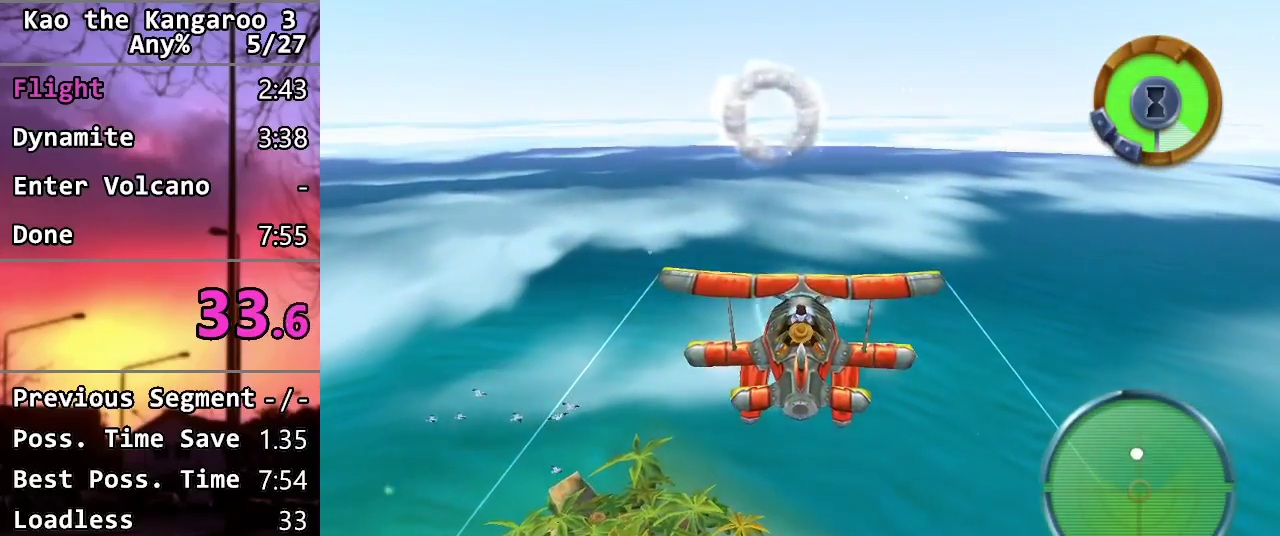
{"buttons": [], "left_stick": "center", "right_stick": "center", "events": []}
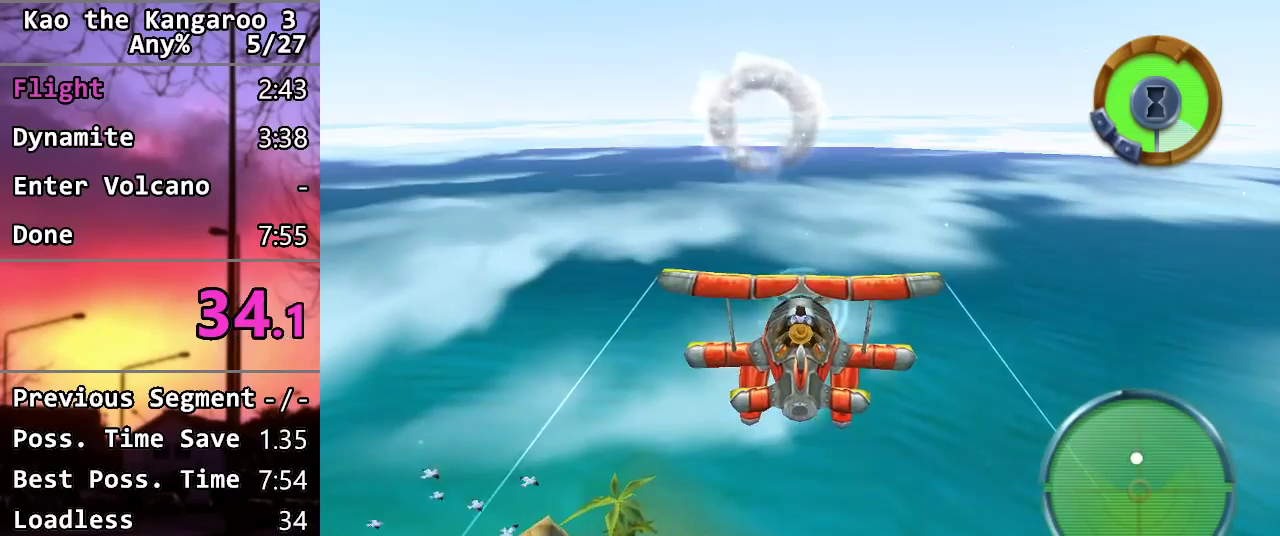
{"buttons": [], "left_stick": "center", "right_stick": "center", "events": [[317, "left_stick", "down"], [500, "left_stick", "center"]]}
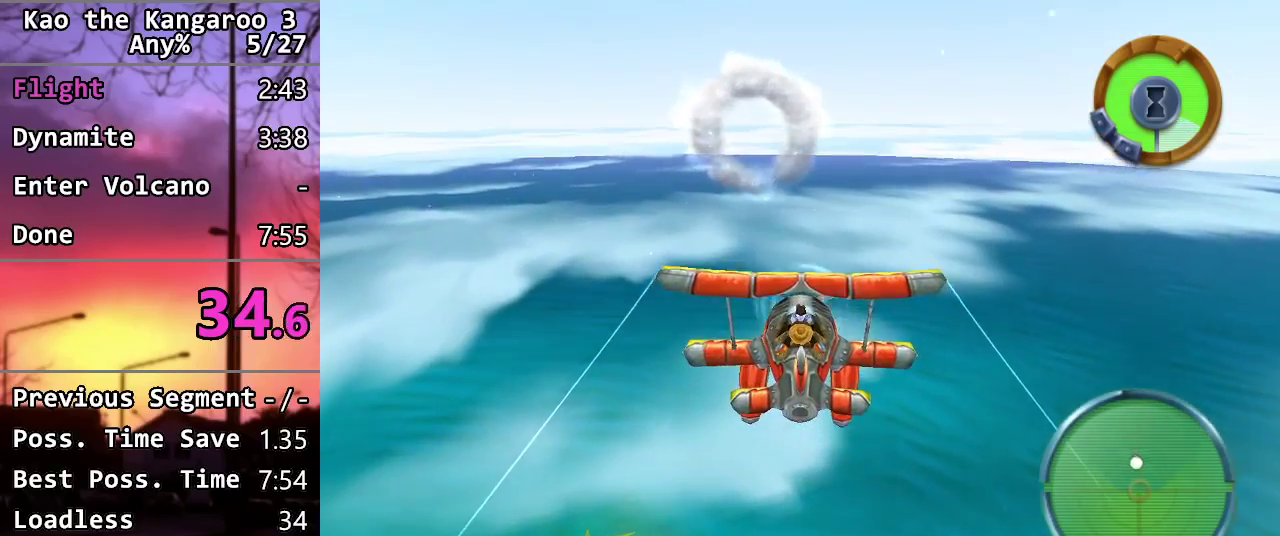
{"buttons": [], "left_stick": "down", "right_stick": "center", "events": [[417, "left_stick", "down"]]}
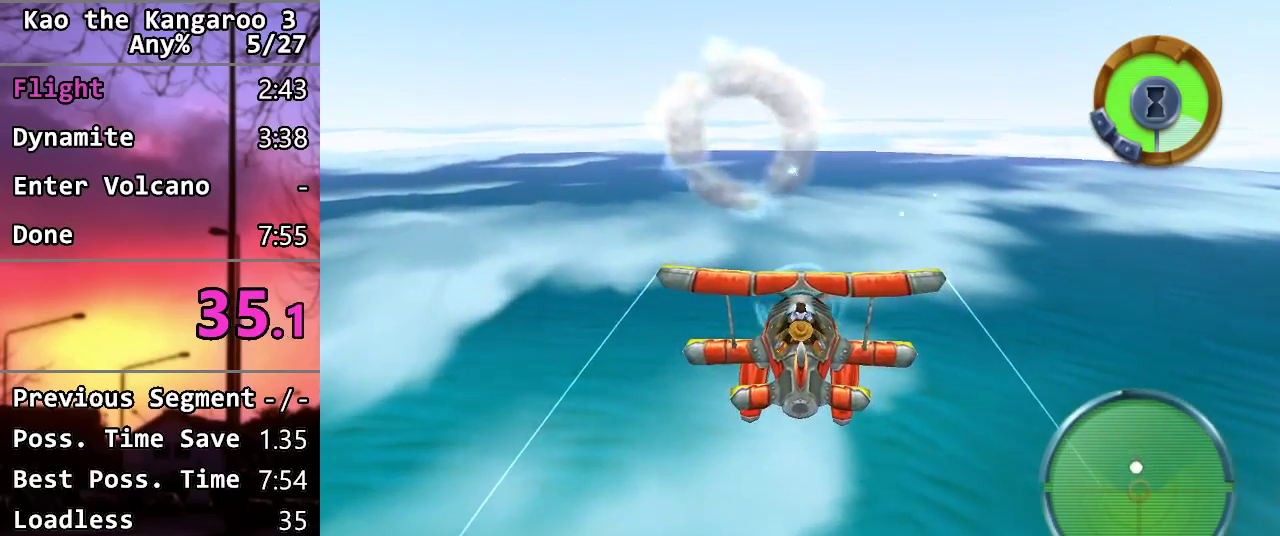
{"buttons": [], "left_stick": "down", "right_stick": "center", "events": [[117, "left_stick", "center"], [367, "left_stick", "down"]]}
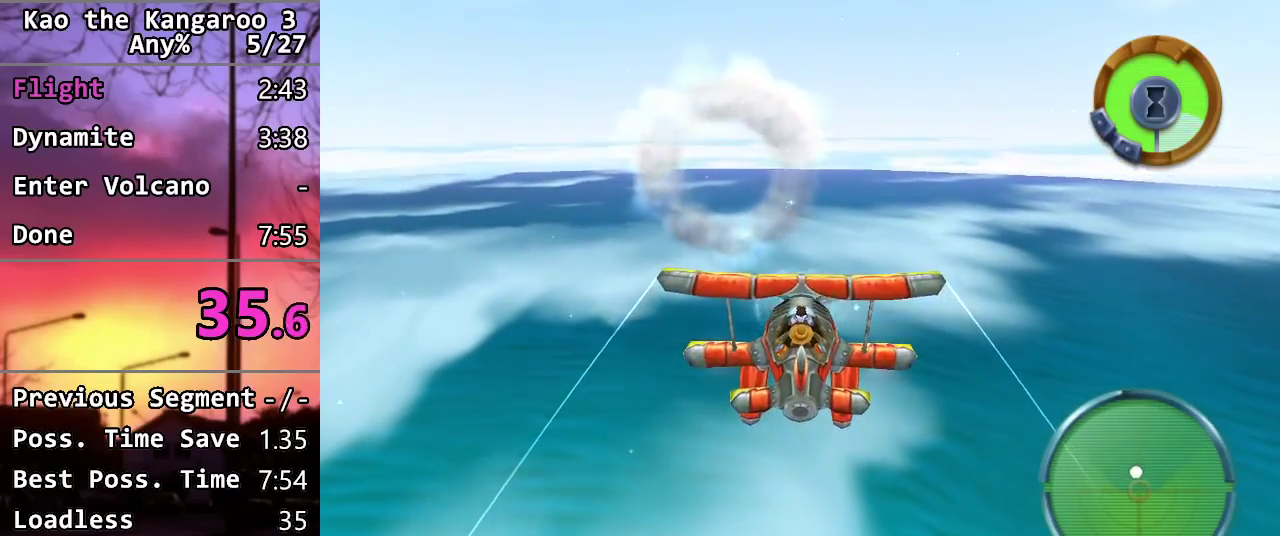
{"buttons": [], "left_stick": "center", "right_stick": "center", "events": [[17, "left_stick", "center"]]}
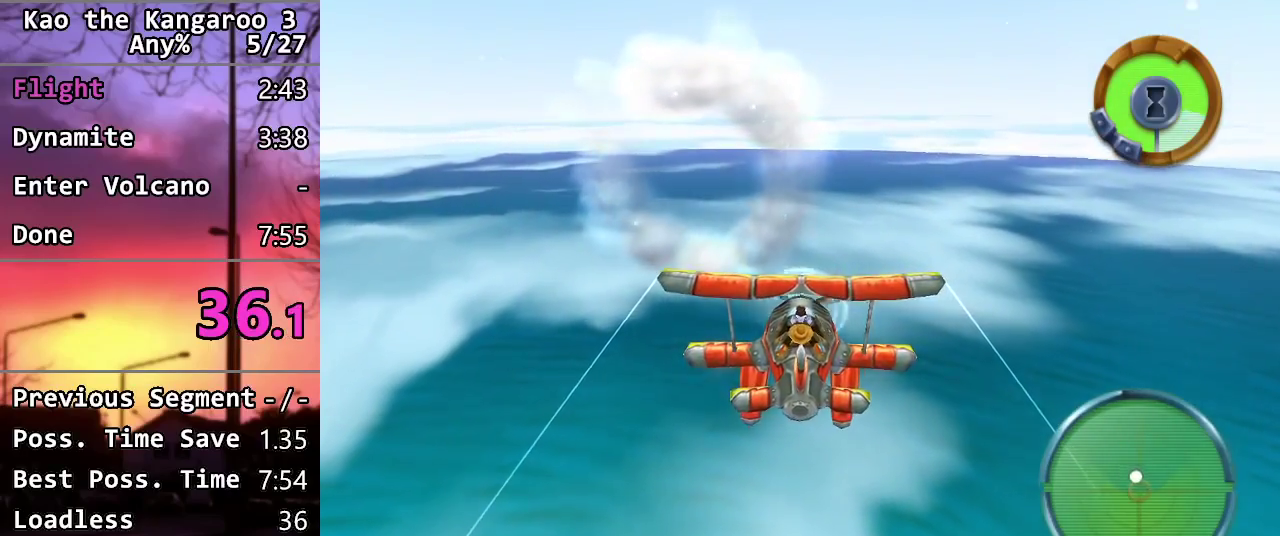
{"buttons": [], "left_stick": "left", "right_stick": "center", "events": [[83, "left_stick", "left"], [367, "left_stick", "center"], [467, "left_stick", "left"]]}
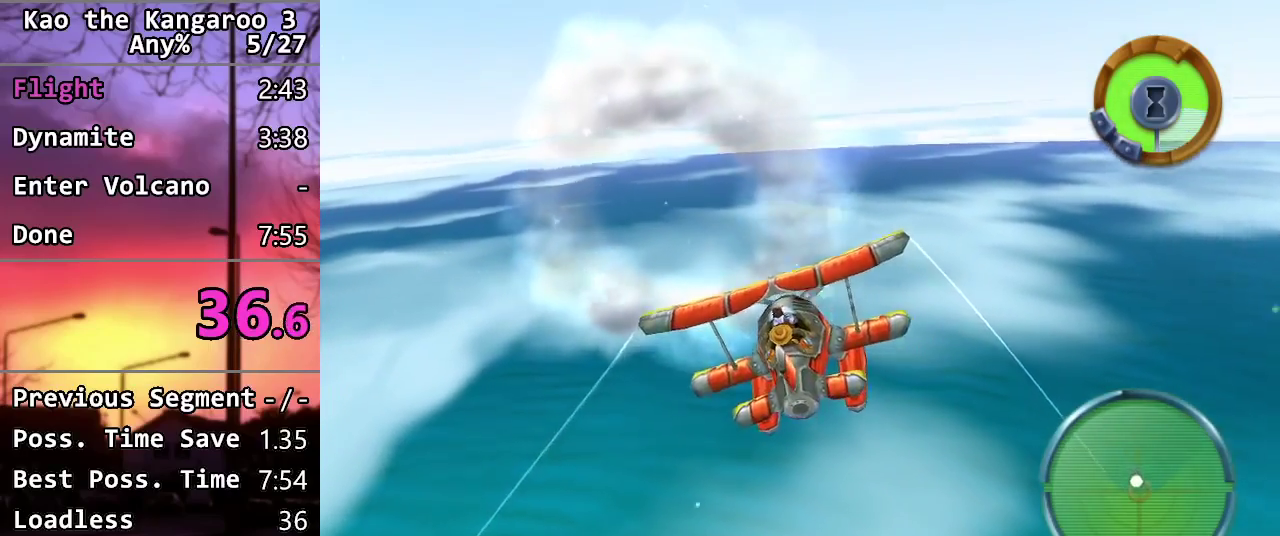
{"buttons": [], "left_stick": "left", "right_stick": "center", "events": []}
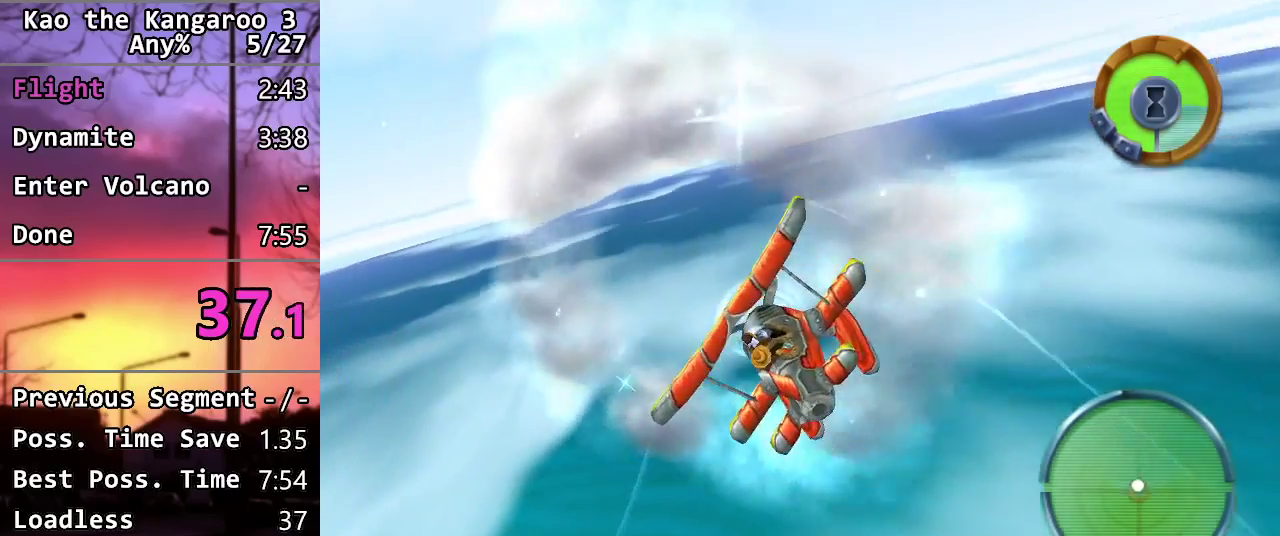
{"buttons": [], "left_stick": "left", "right_stick": "center", "events": []}
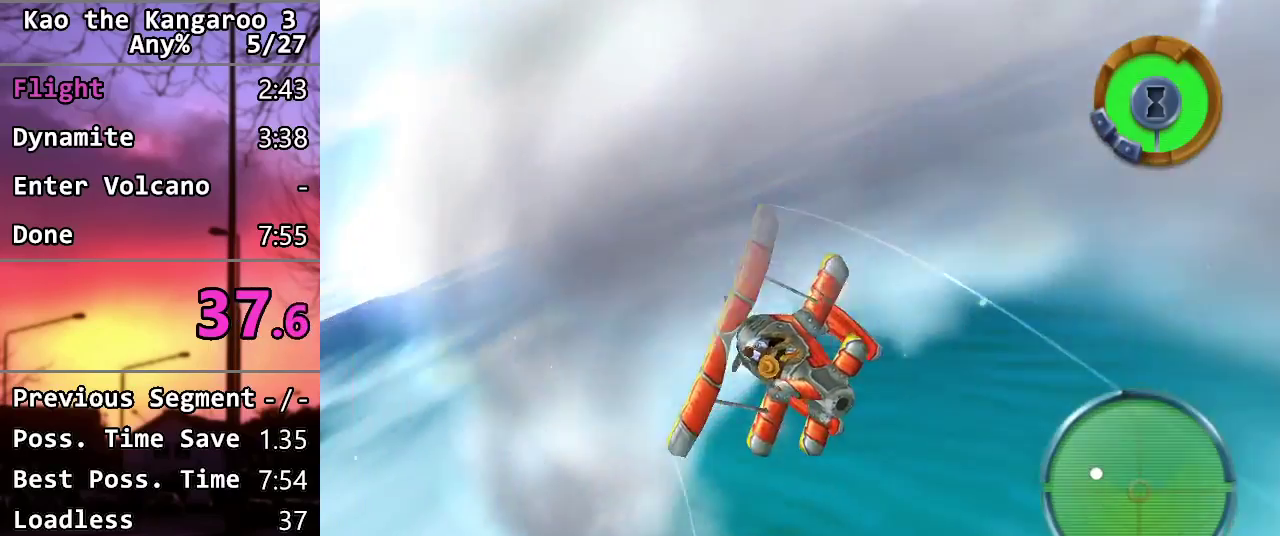
{"buttons": [], "left_stick": "center", "right_stick": "center", "events": [[400, "left_stick", "center"]]}
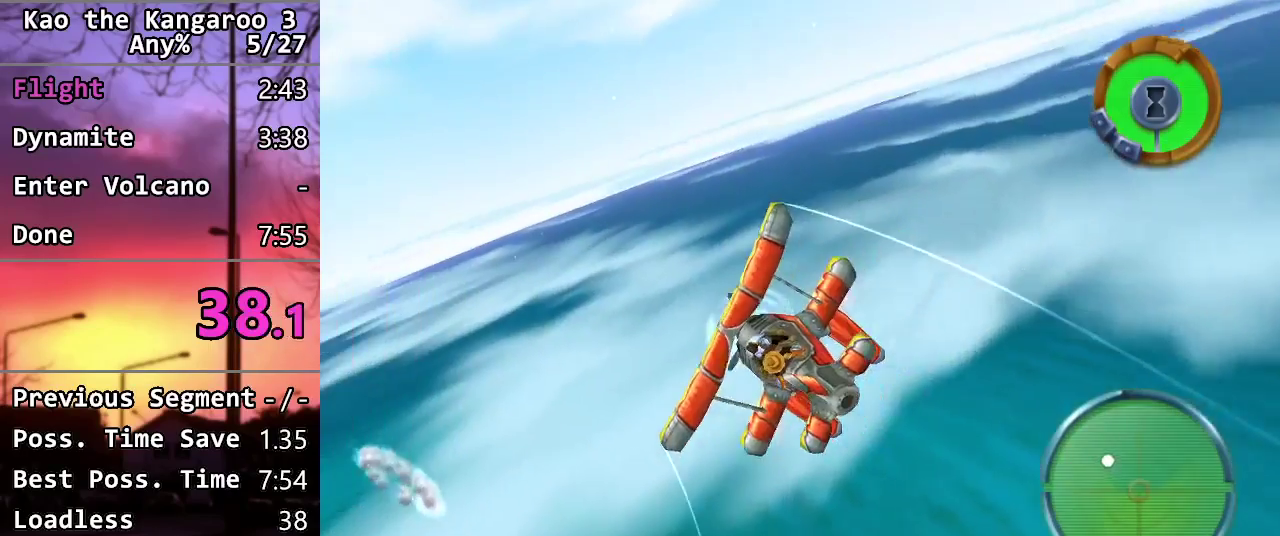
{"buttons": [], "left_stick": "left", "right_stick": "center", "events": [[400, "left_stick", "left"]]}
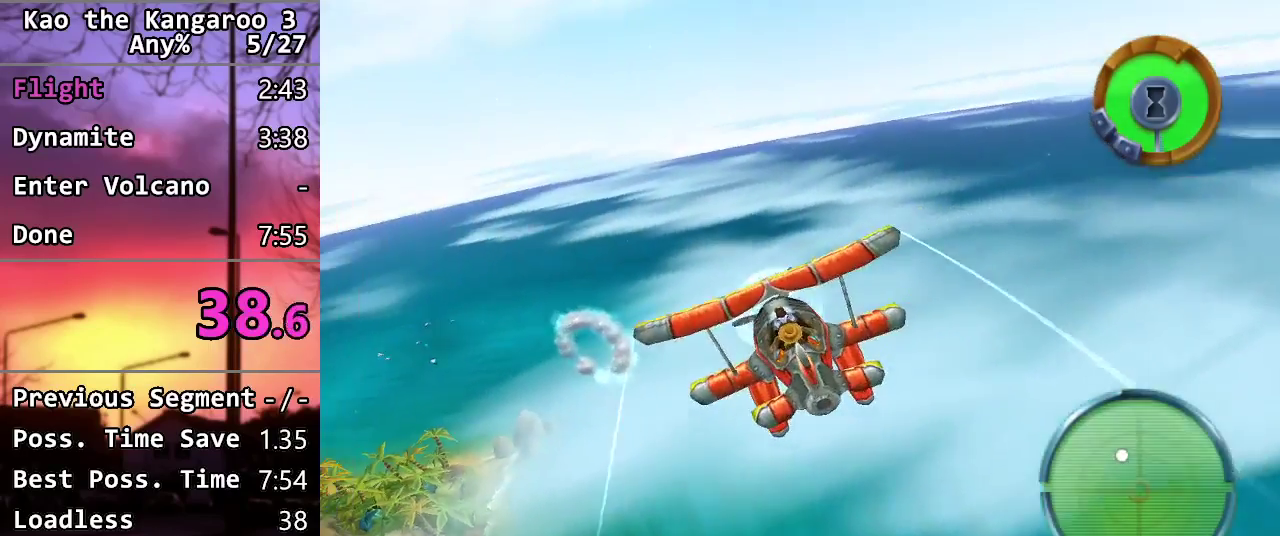
{"buttons": [], "left_stick": "up-left", "right_stick": "center", "events": [[250, "left_stick", "up-left"]]}
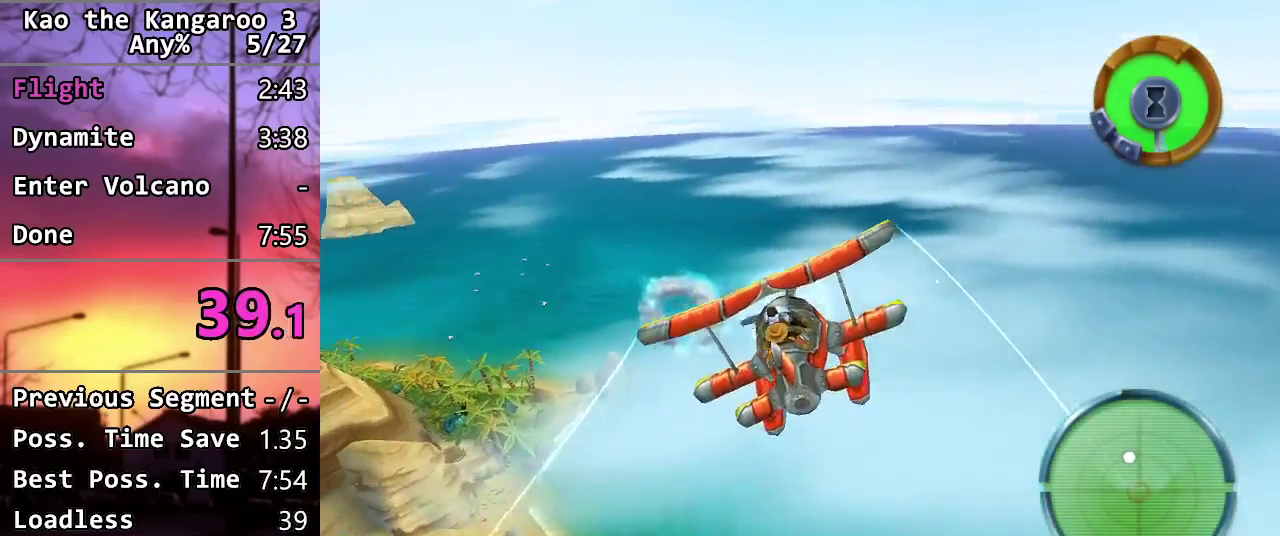
{"buttons": [], "left_stick": "up-left", "right_stick": "center", "events": [[133, "left_stick", "up"], [500, "left_stick", "up-left"]]}
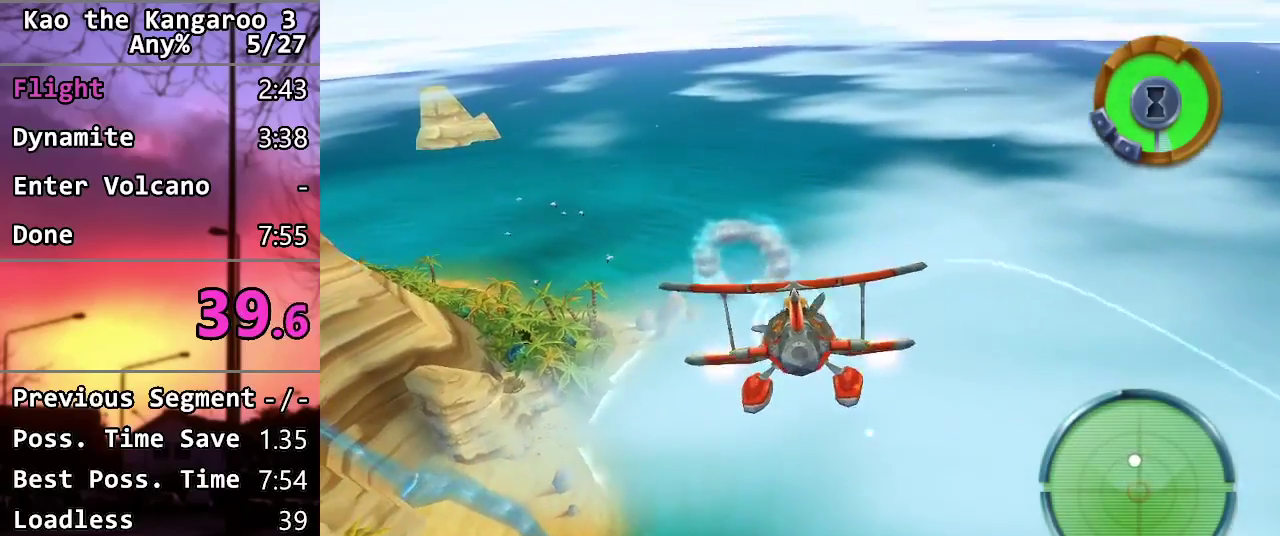
{"buttons": [], "left_stick": "up", "right_stick": "center", "events": [[400, "left_stick", "up"]]}
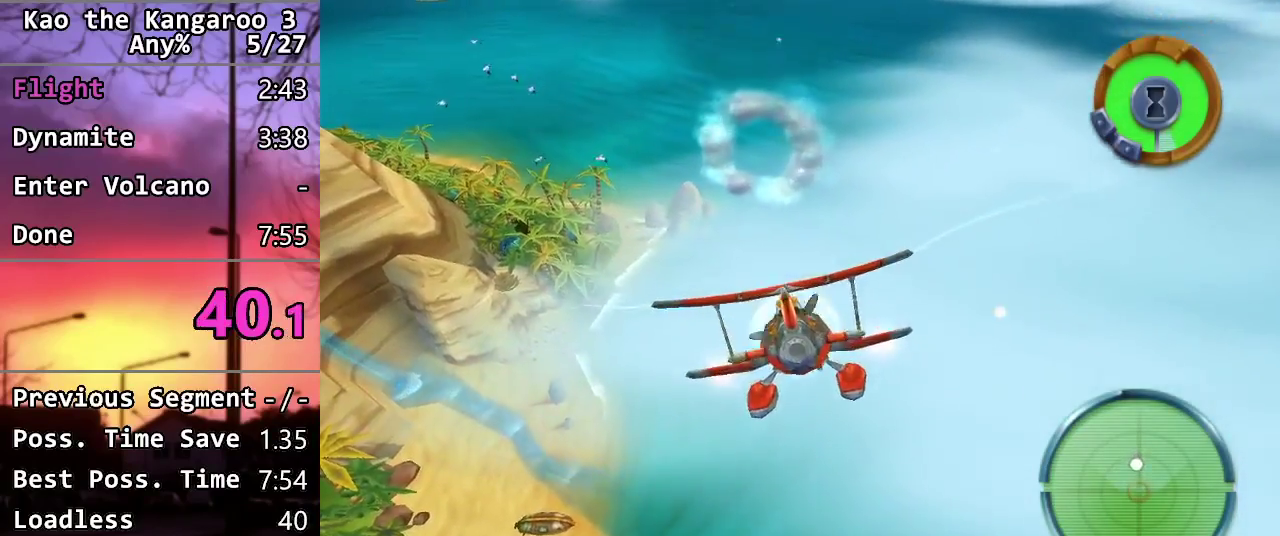
{"buttons": [], "left_stick": "up", "right_stick": "center", "events": []}
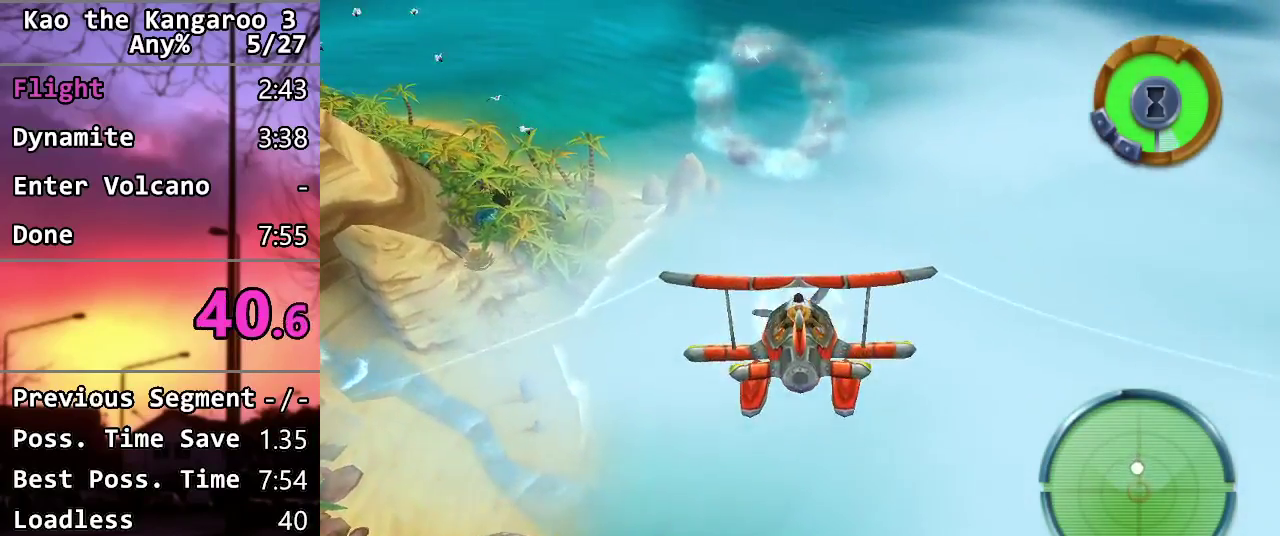
{"buttons": [], "left_stick": "up", "right_stick": "center", "events": []}
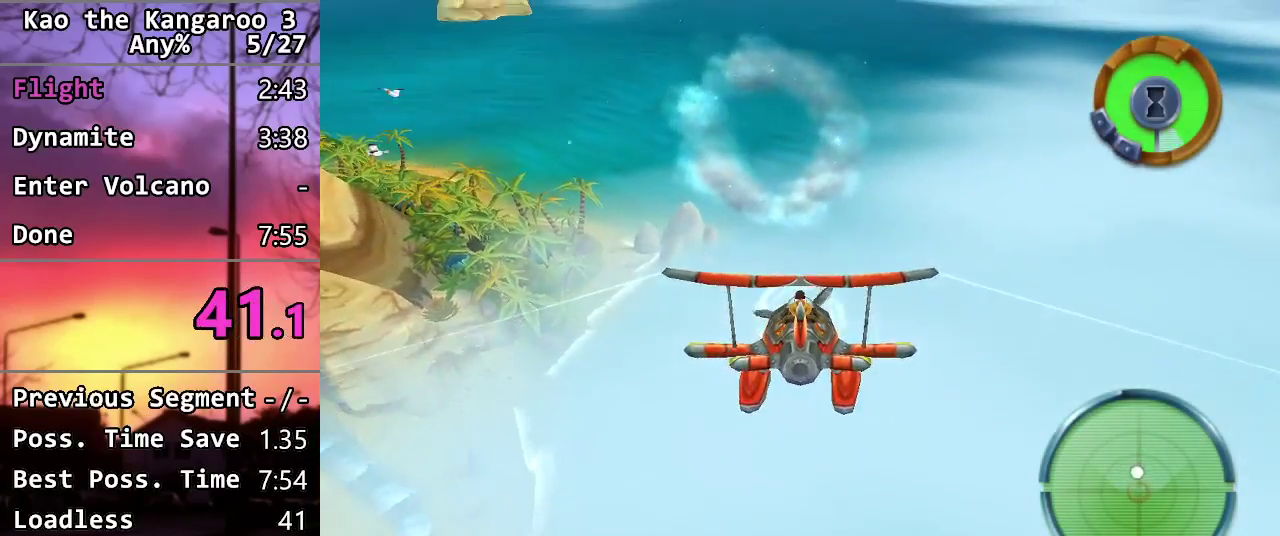
{"buttons": [], "left_stick": "up", "right_stick": "center", "events": []}